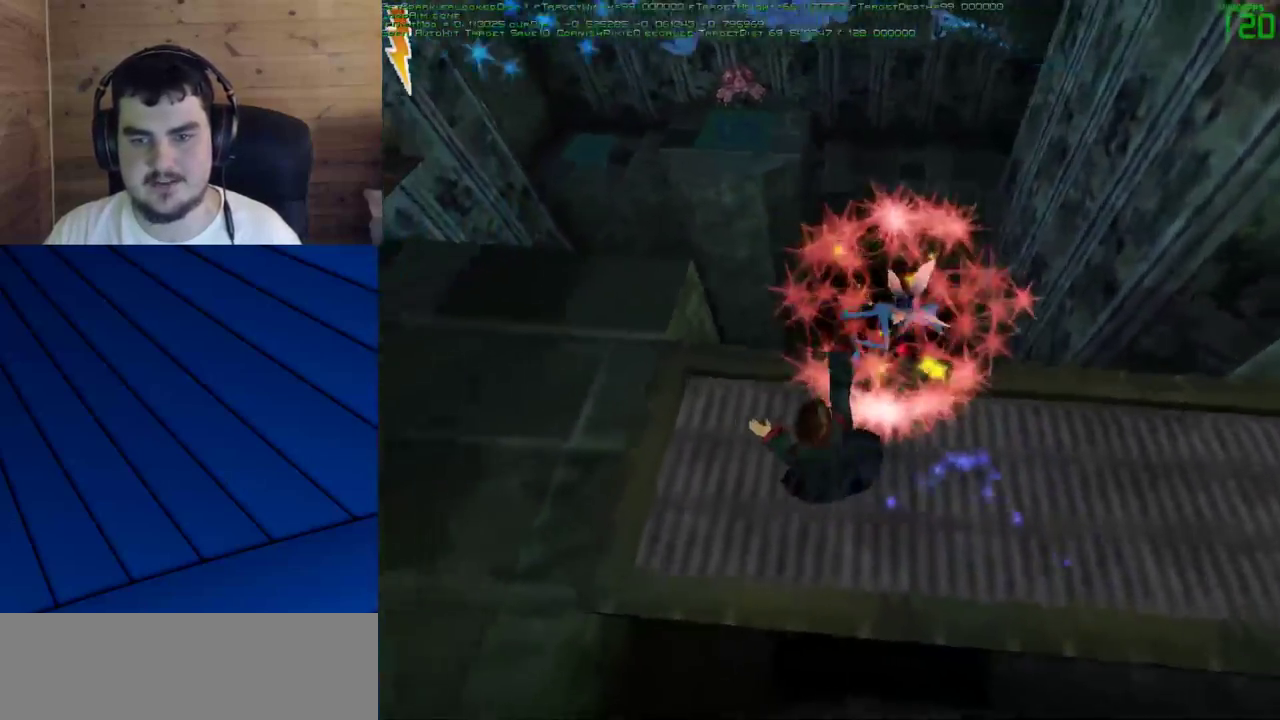
Gameplay with keyboard and mouse; each line is a JSON object with the keys and mouse buttons held at the frame after it. "events" lists presses ("down") and releases ("up") of "a", "d", "e", "f", "q", "s", "shift", "w", "mouse_left" and "mouse_right" between this image and that frame as [ms after this image, input, new state], when the widget could be followed in between. "mouse_left", "mouse_right" = the "left", "right" buttons of the "mouse" list. No other keys are recorded. Mouse movement is not recorded.
{"keys": [], "mouse": [], "events": [[33, "a", "up"], [450, "mouse_left", "down"], [500, "mouse_left", "up"]]}
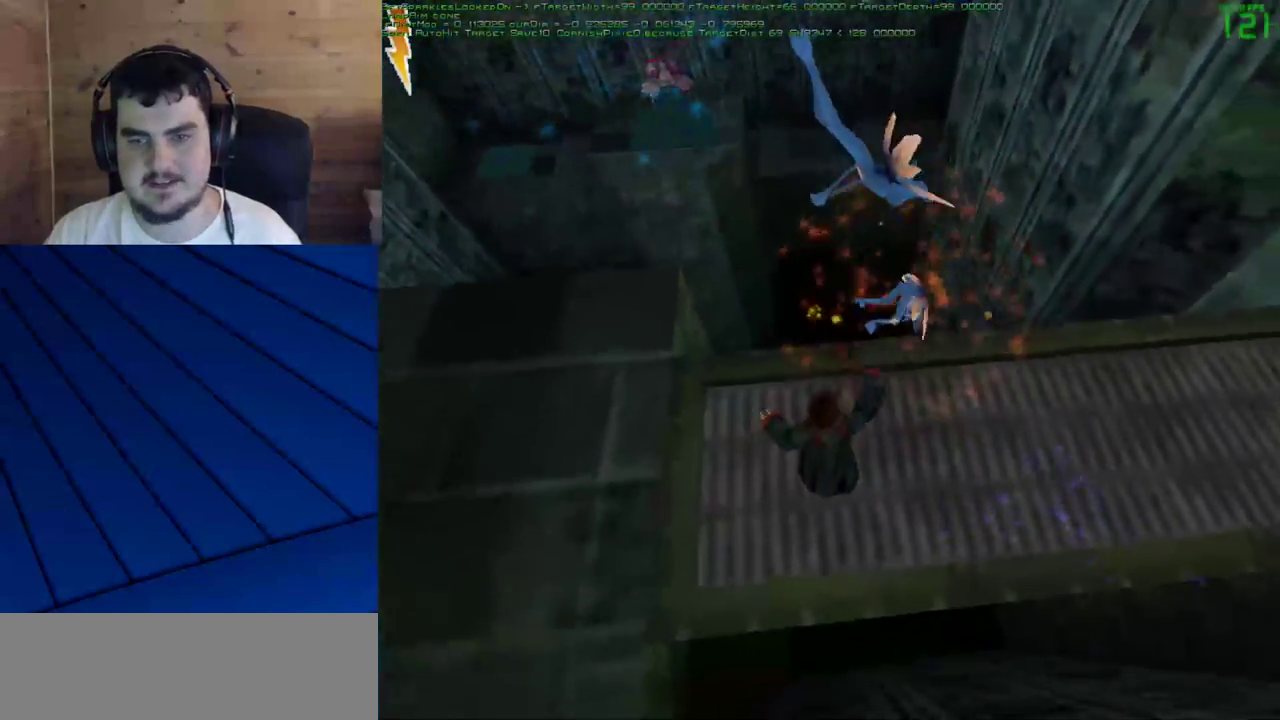
{"keys": [], "mouse": ["left"], "events": [[50, "s", "down"], [133, "mouse_left", "down"], [183, "mouse_left", "up"], [283, "a", "down"], [333, "mouse_left", "down"], [367, "mouse_left", "up"], [417, "mouse_left", "down"], [467, "a", "up"], [467, "s", "up"]]}
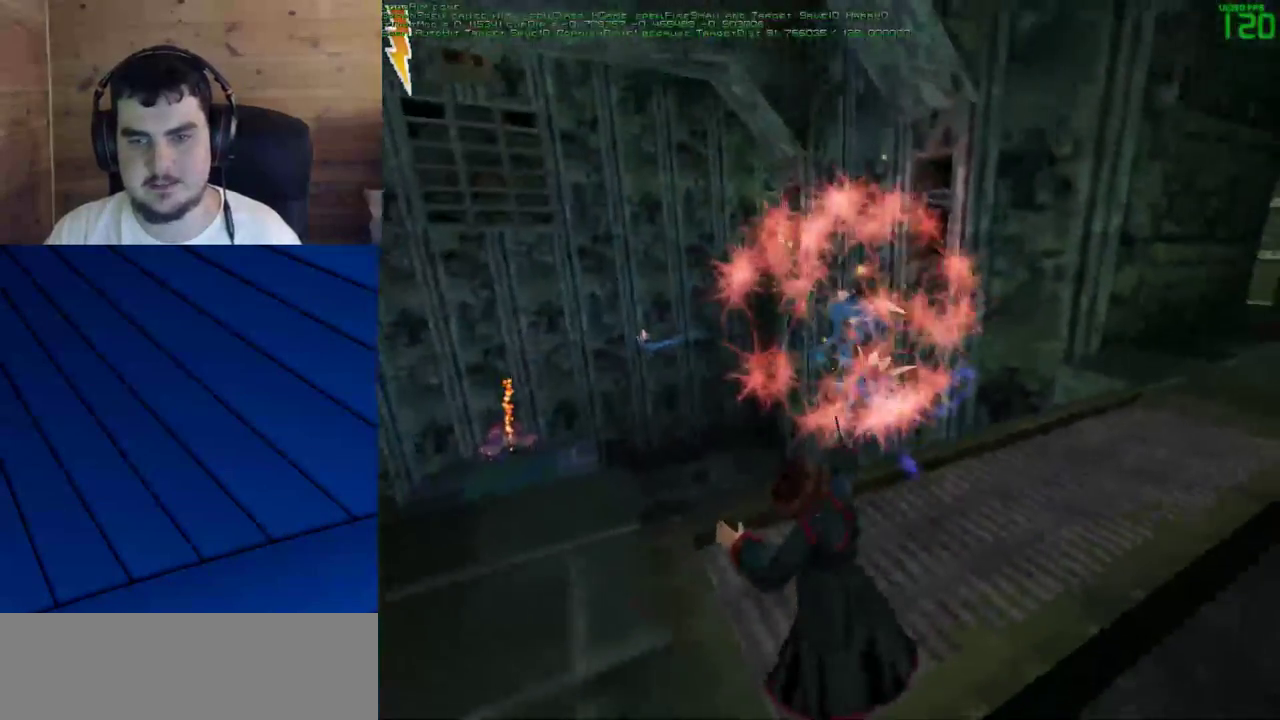
{"keys": ["a"], "mouse": ["left"], "events": [[17, "mouse_left", "up"], [67, "mouse_left", "down"], [150, "mouse_left", "up"], [200, "mouse_left", "down"], [300, "mouse_left", "up"], [383, "a", "down"], [383, "mouse_left", "down"], [433, "mouse_left", "up"], [483, "mouse_left", "down"]]}
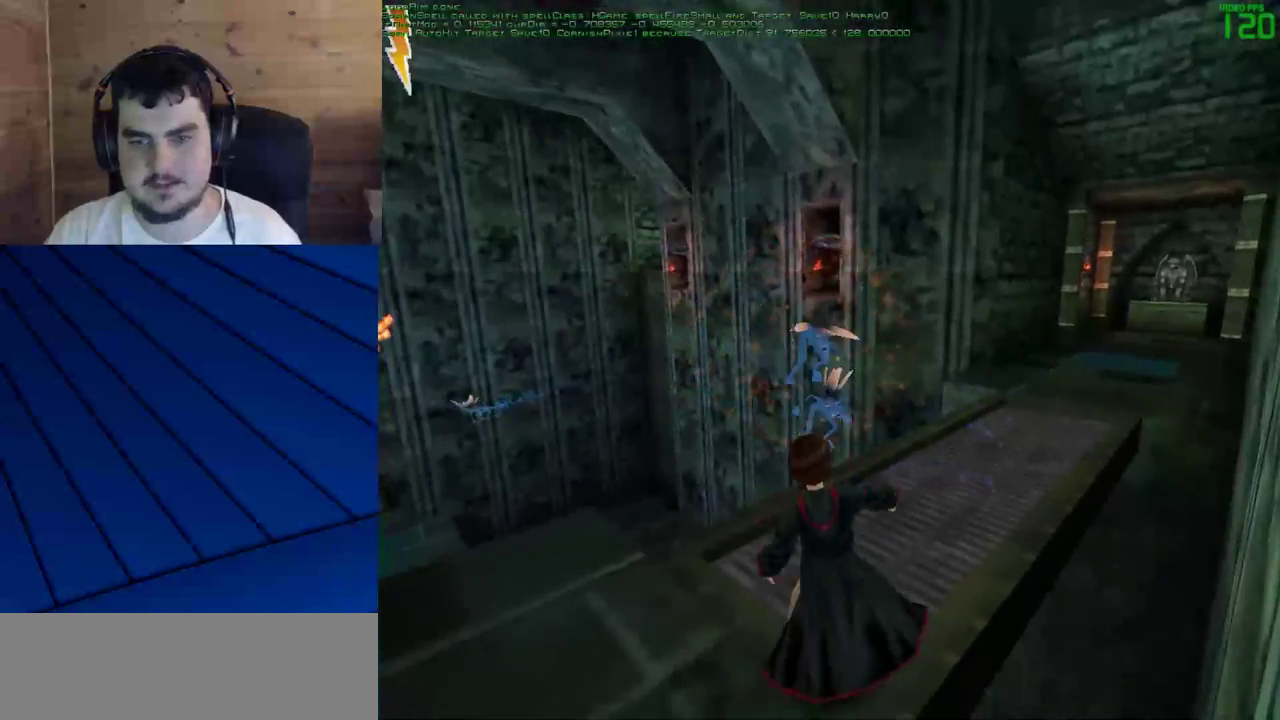
{"keys": ["d"], "mouse": [], "events": [[83, "mouse_left", "up"], [167, "a", "up"], [167, "mouse_left", "down"], [217, "mouse_left", "up"], [317, "mouse_left", "down"], [350, "mouse_left", "up"], [400, "d", "down"], [450, "mouse_left", "down"], [500, "mouse_left", "up"]]}
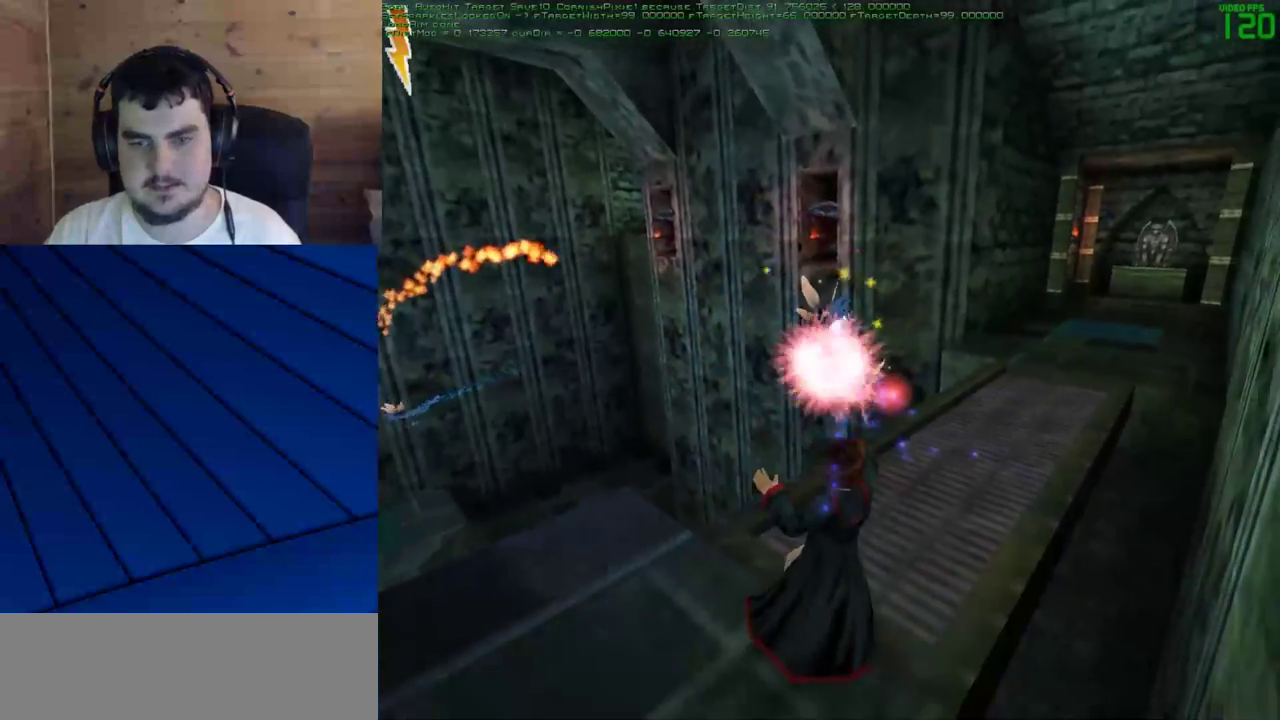
{"keys": ["a", "s"], "mouse": [], "events": [[83, "d", "up"], [83, "mouse_left", "down"], [133, "a", "down"], [183, "mouse_left", "up"], [233, "mouse_left", "down"], [333, "mouse_left", "up"], [367, "mouse_left", "down"], [367, "s", "down"], [467, "mouse_left", "up"]]}
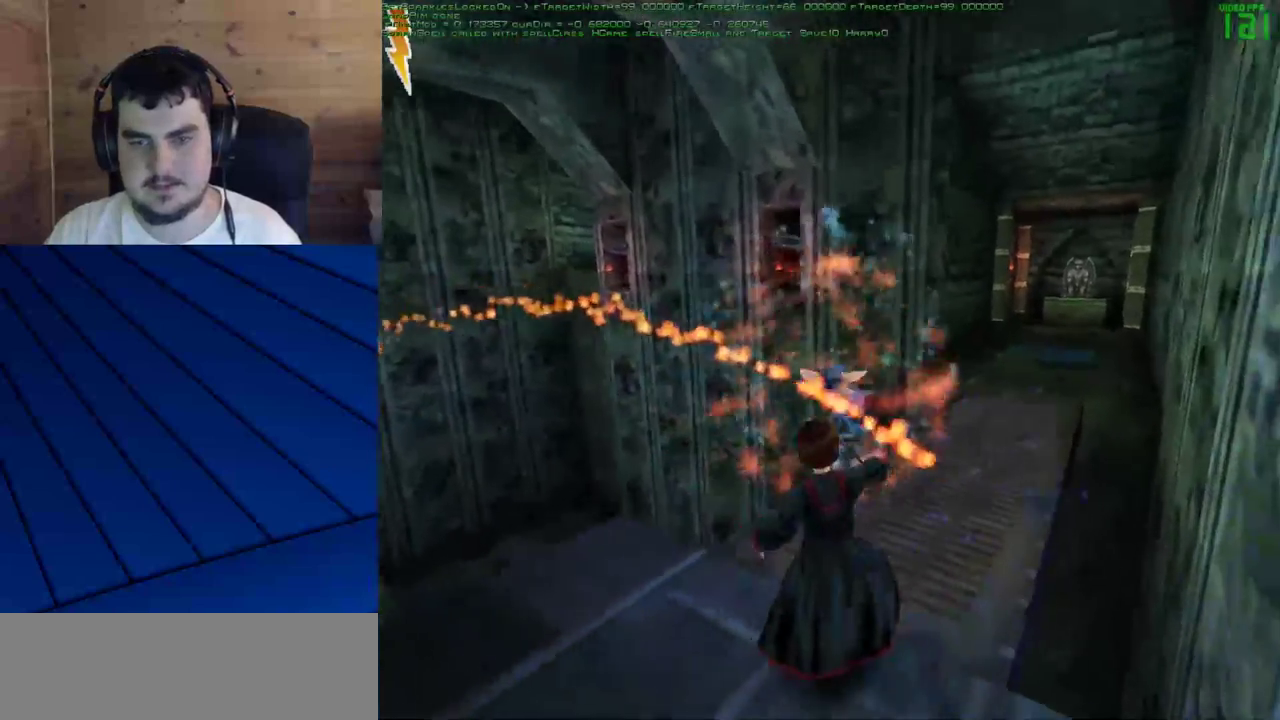
{"keys": [], "mouse": ["left"], "events": [[67, "mouse_left", "down"], [100, "mouse_left", "up"], [150, "a", "up"], [150, "s", "up"], [200, "mouse_left", "down"], [250, "mouse_left", "up"], [350, "mouse_left", "down"], [383, "mouse_left", "up"], [483, "mouse_left", "down"]]}
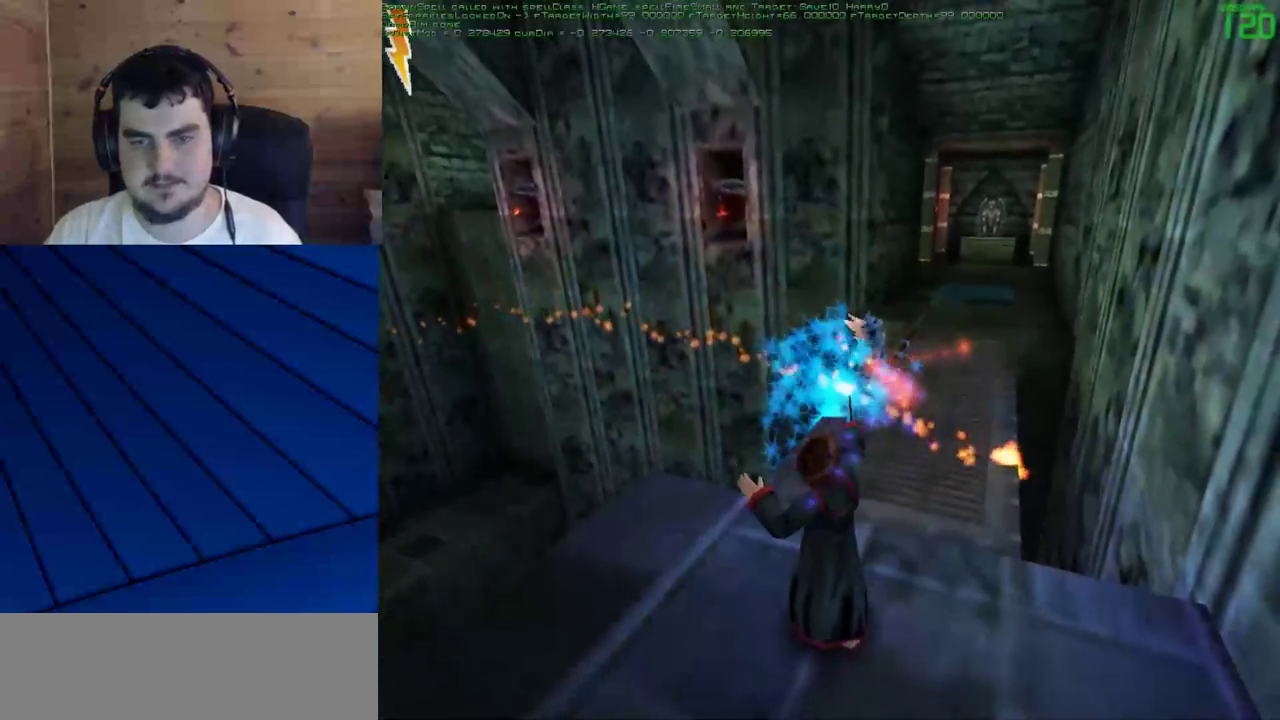
{"keys": [], "mouse": ["left"], "events": [[33, "mouse_left", "up"], [117, "d", "down"], [117, "mouse_left", "down"], [117, "w", "down"], [217, "mouse_left", "up"], [317, "mouse_left", "down"], [367, "mouse_left", "up"], [400, "d", "up"], [450, "mouse_left", "down"], [450, "w", "up"]]}
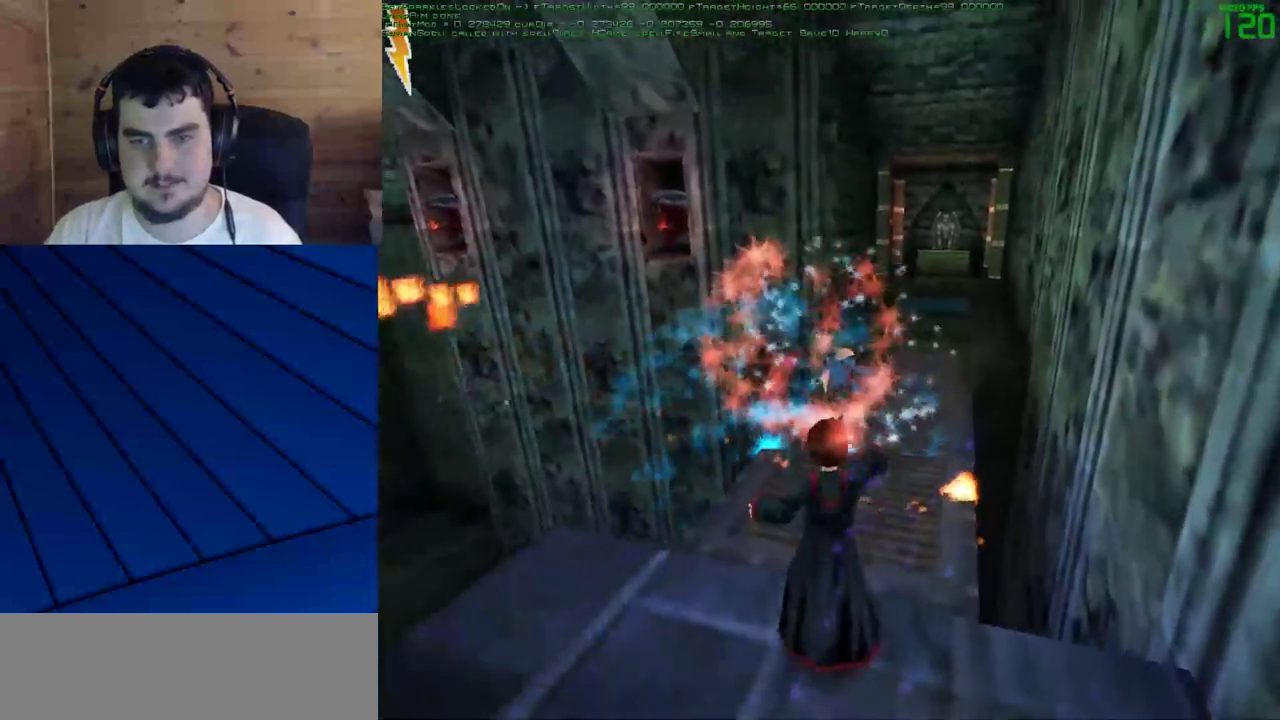
{"keys": [], "mouse": ["left"], "events": [[50, "mouse_left", "up"], [133, "mouse_left", "down"], [183, "mouse_left", "up"], [333, "mouse_left", "down"], [367, "mouse_left", "up"], [467, "mouse_left", "down"]]}
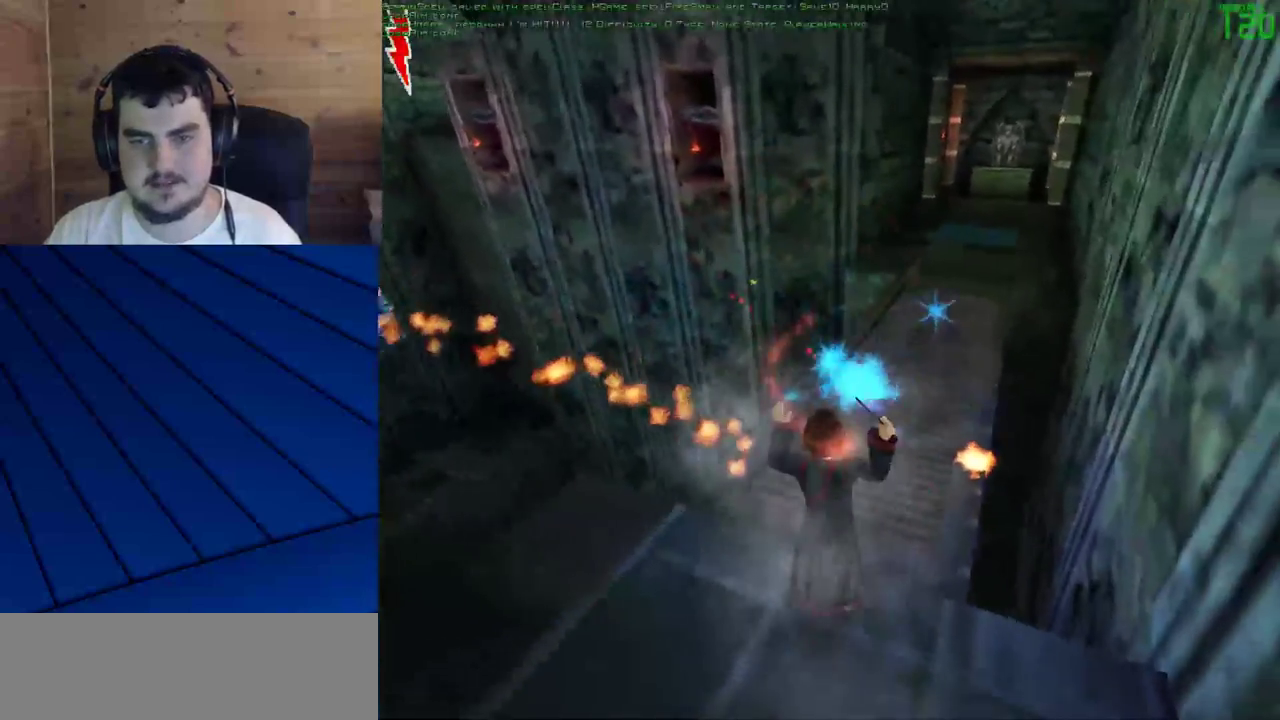
{"keys": ["a"], "mouse": ["left"], "events": [[67, "mouse_left", "up"], [150, "d", "down"], [150, "mouse_left", "down"], [200, "mouse_left", "up"], [250, "d", "up"], [383, "a", "down"], [483, "mouse_left", "down"]]}
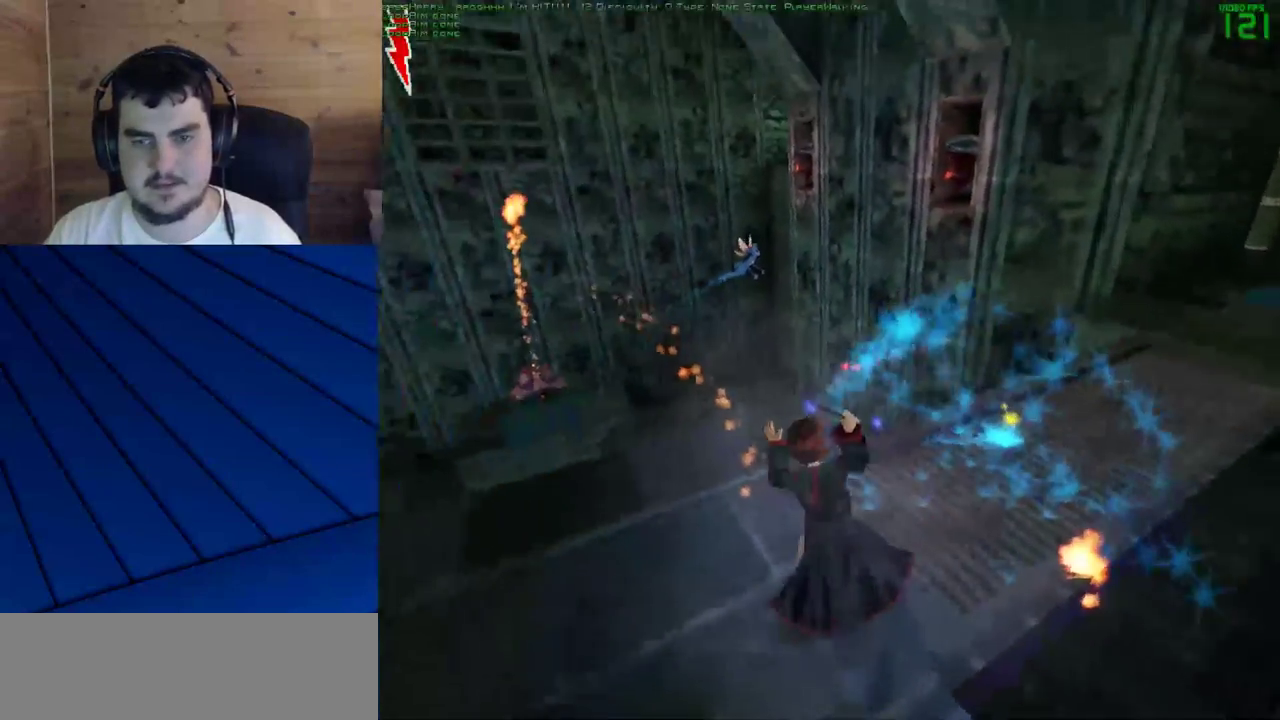
{"keys": ["d"], "mouse": ["left"], "events": [[83, "mouse_left", "up"], [167, "mouse_left", "down"], [167, "w", "down"], [217, "mouse_left", "up"], [317, "mouse_left", "down"], [400, "a", "up"], [400, "mouse_left", "up"], [400, "w", "up"], [450, "d", "down"], [450, "mouse_left", "down"]]}
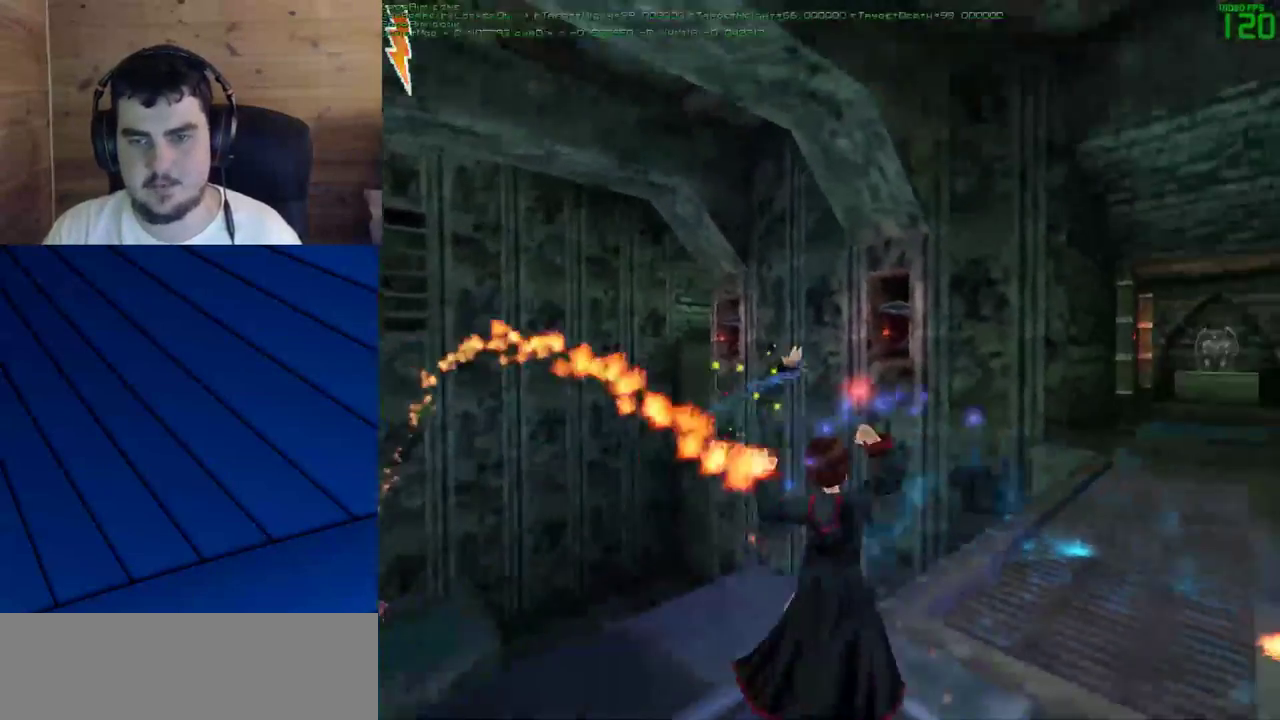
{"keys": ["d", "w"], "mouse": ["left"], "events": [[50, "mouse_left", "up"], [83, "mouse_left", "down"], [183, "mouse_left", "up"], [283, "mouse_left", "down"], [367, "mouse_left", "up"], [467, "mouse_left", "down"], [467, "w", "down"]]}
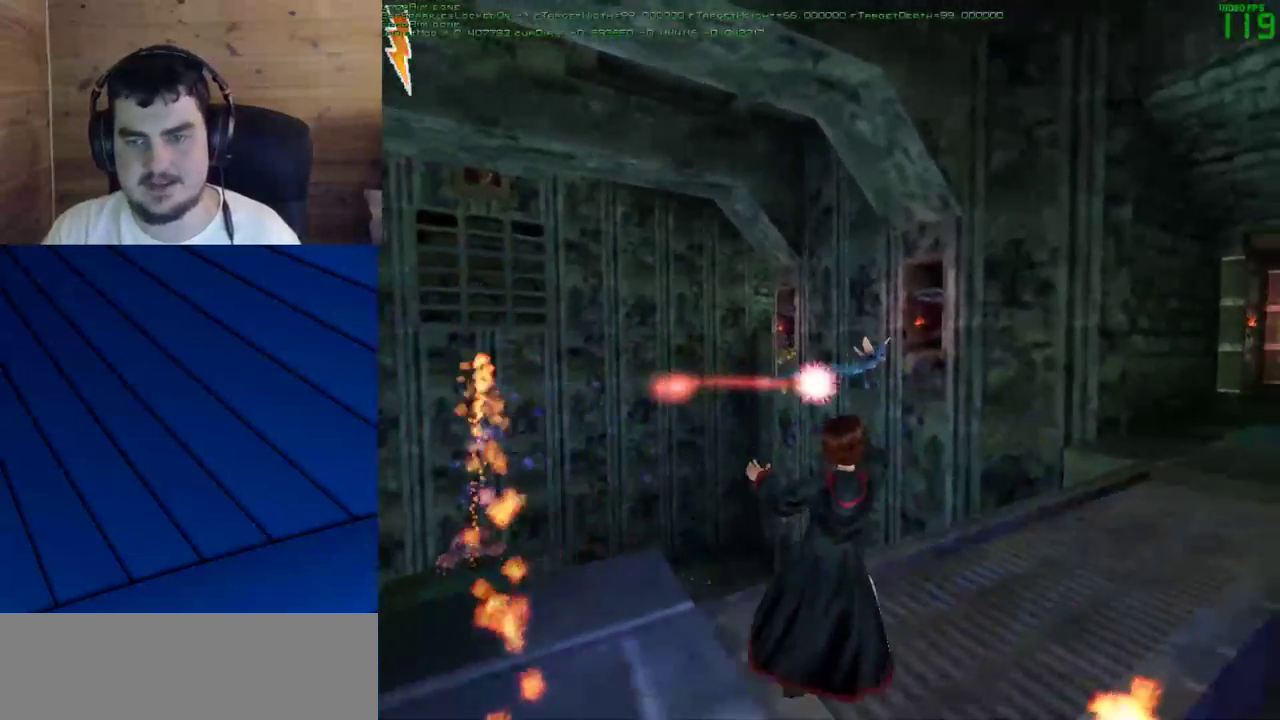
{"keys": ["a"], "mouse": ["left"], "events": [[67, "mouse_left", "up"], [150, "mouse_left", "down"], [150, "w", "up"], [200, "d", "up"], [200, "mouse_left", "up"], [300, "mouse_left", "down"], [333, "a", "down"], [333, "mouse_left", "up"], [433, "mouse_left", "down"]]}
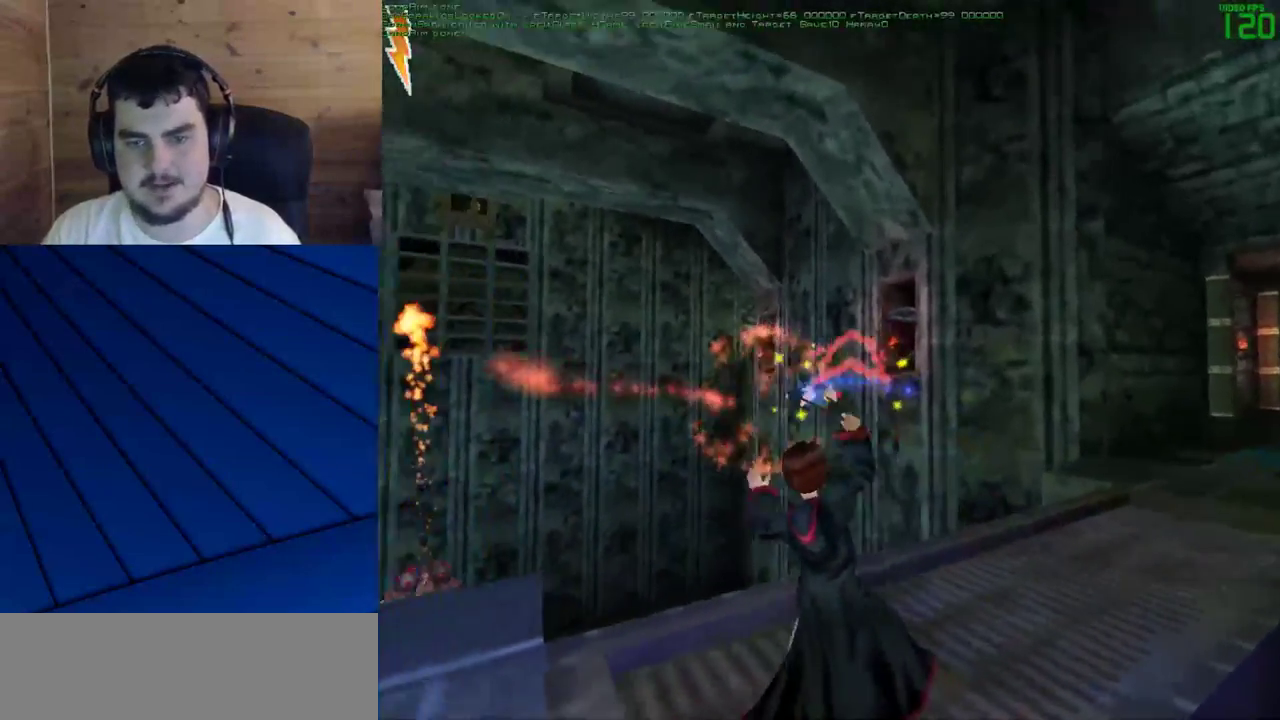
{"keys": ["a"], "mouse": [], "events": [[33, "mouse_left", "up"], [83, "mouse_left", "down"], [167, "mouse_left", "up"], [267, "mouse_left", "down"], [317, "mouse_left", "up"]]}
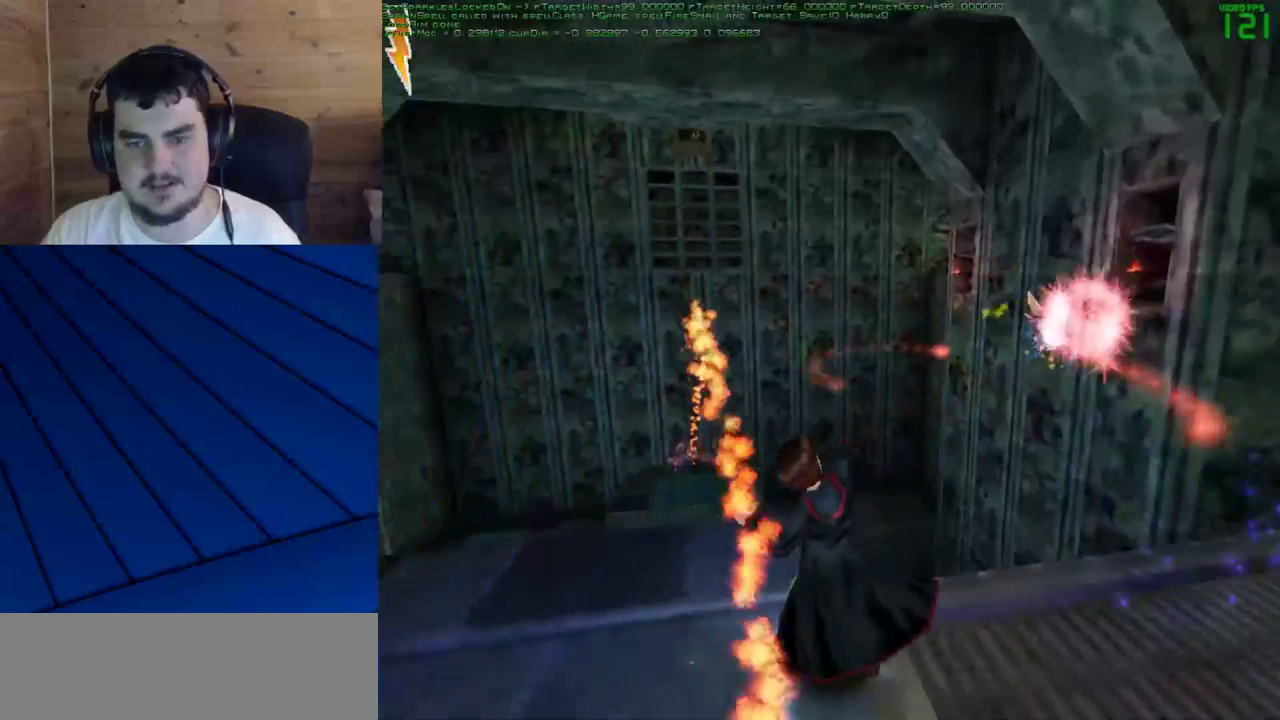
{"keys": [], "mouse": [], "events": [[133, "w", "down"], [367, "a", "up"], [367, "w", "up"]]}
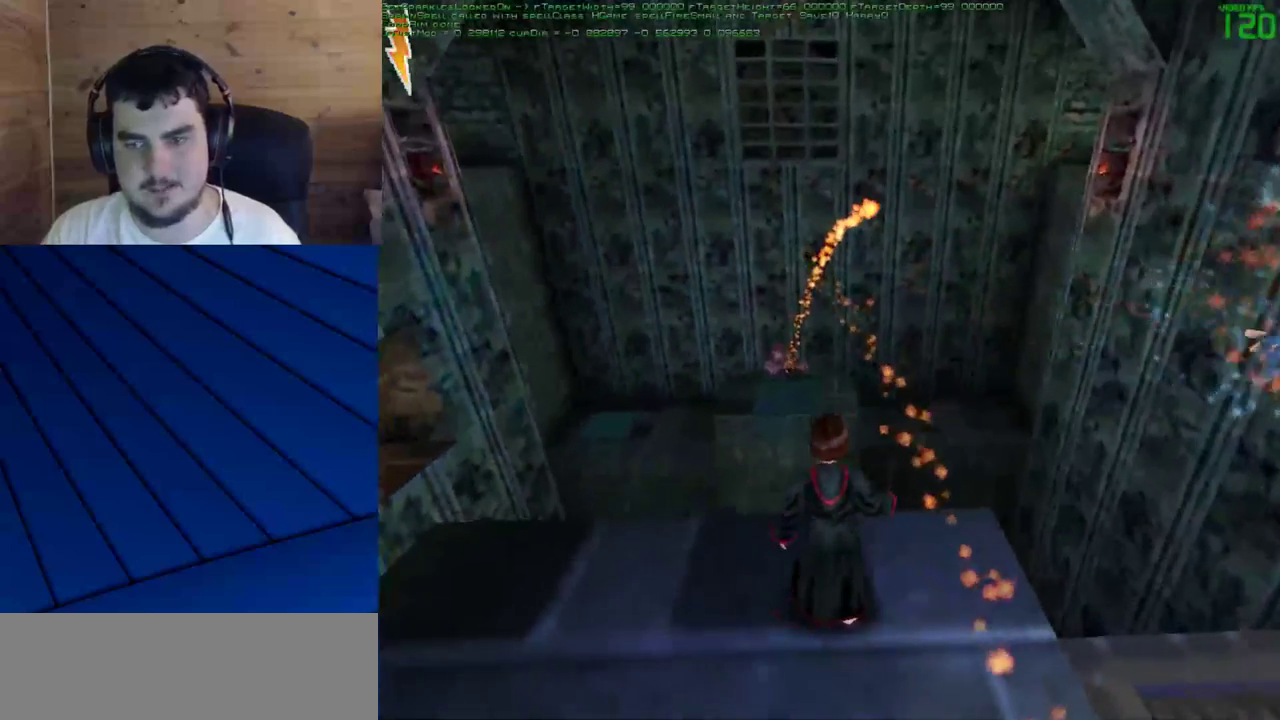
{"keys": [], "mouse": [], "events": []}
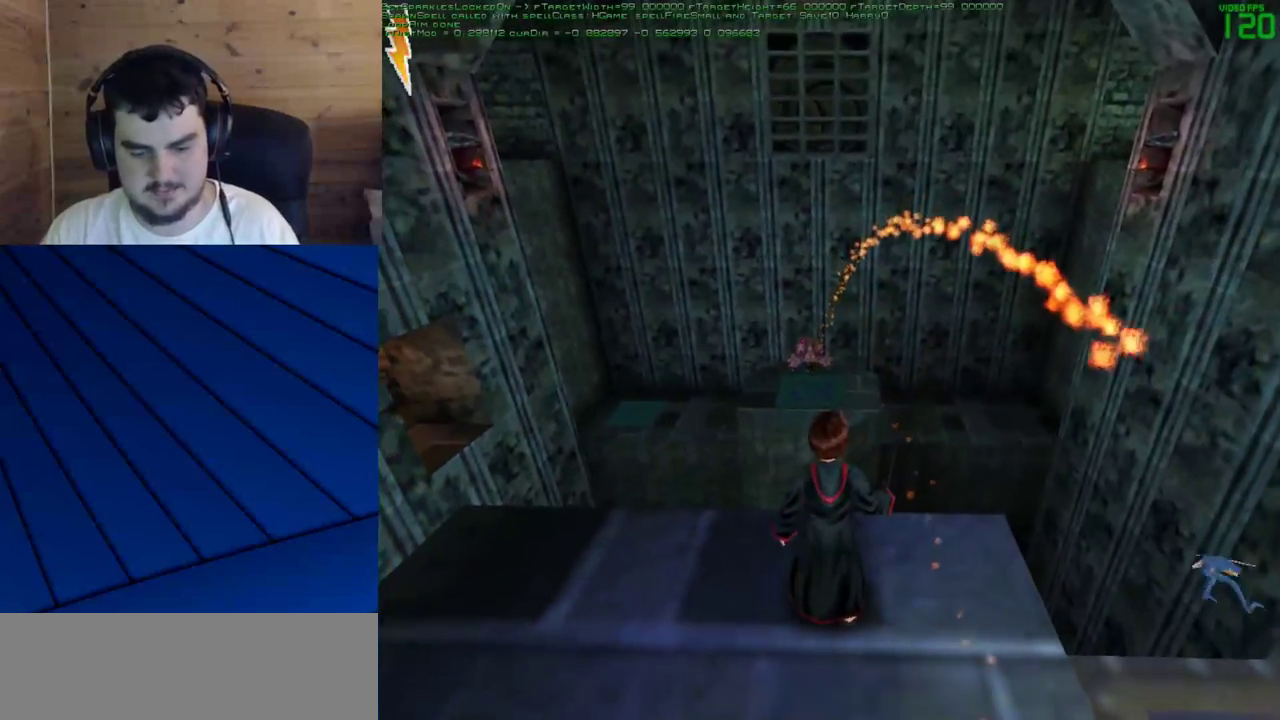
{"keys": [], "mouse": [], "events": []}
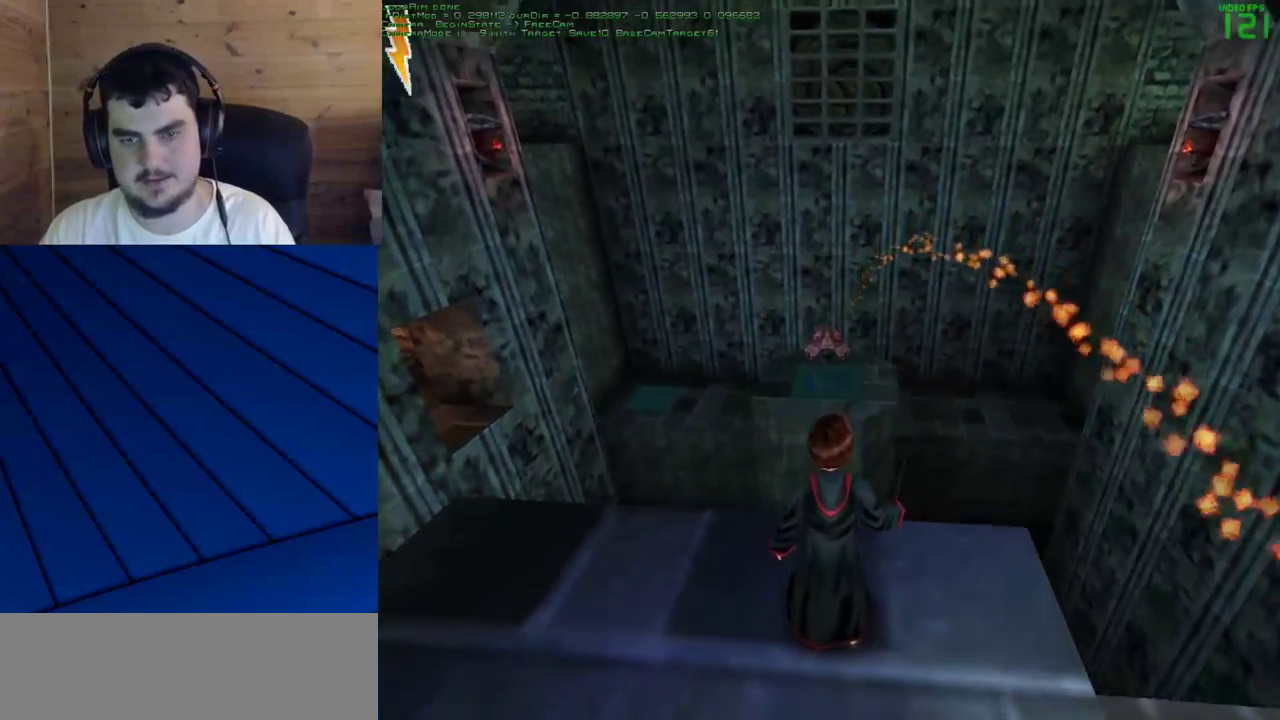
{"keys": [], "mouse": [], "events": []}
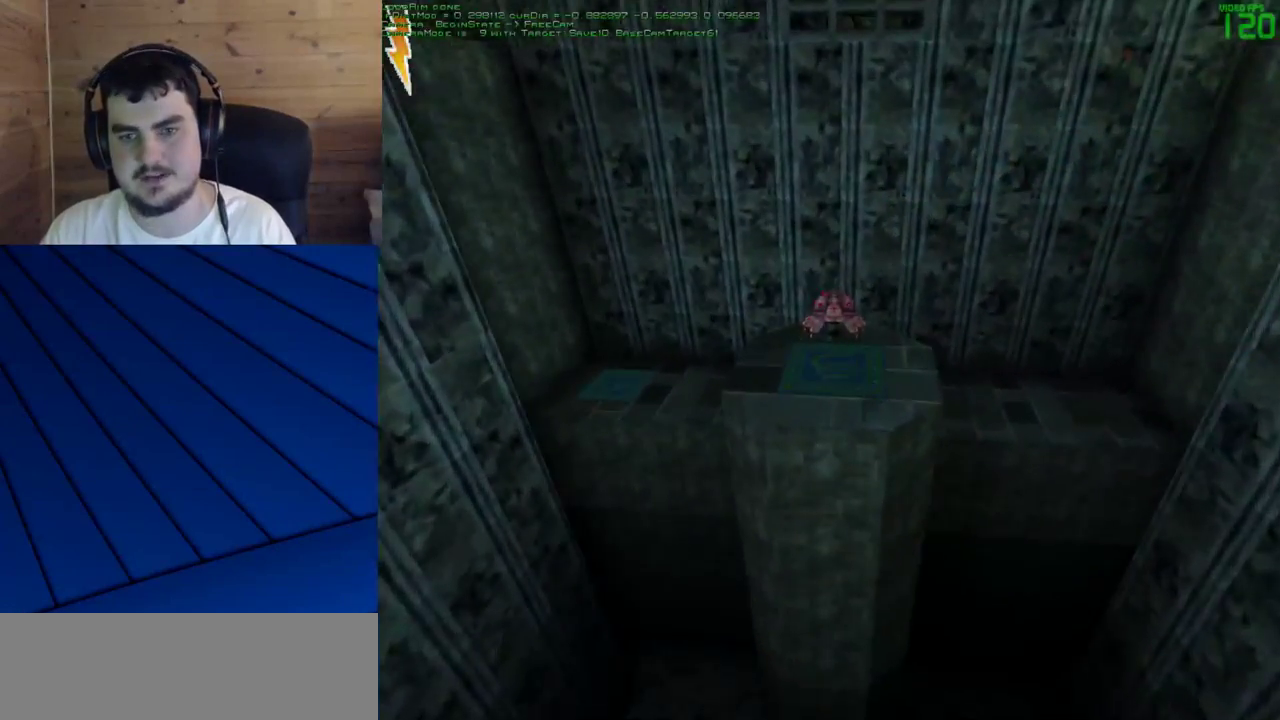
{"keys": [], "mouse": [], "events": []}
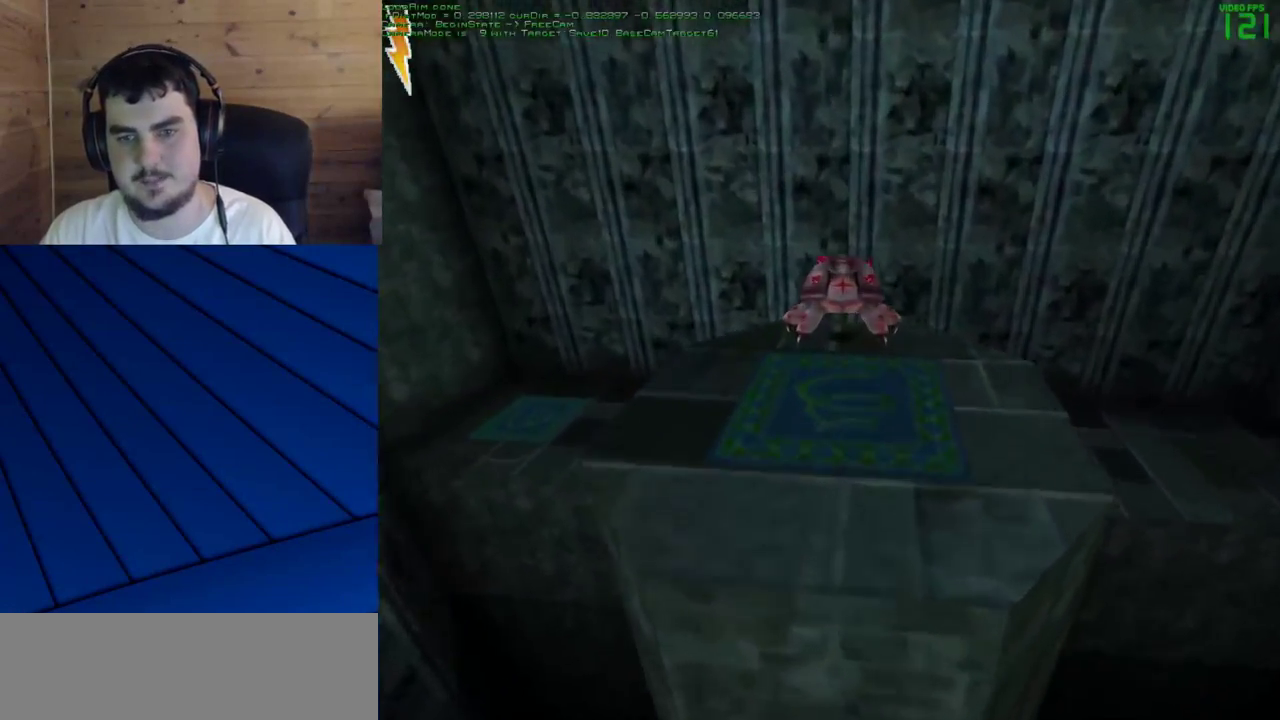
{"keys": [], "mouse": [], "events": []}
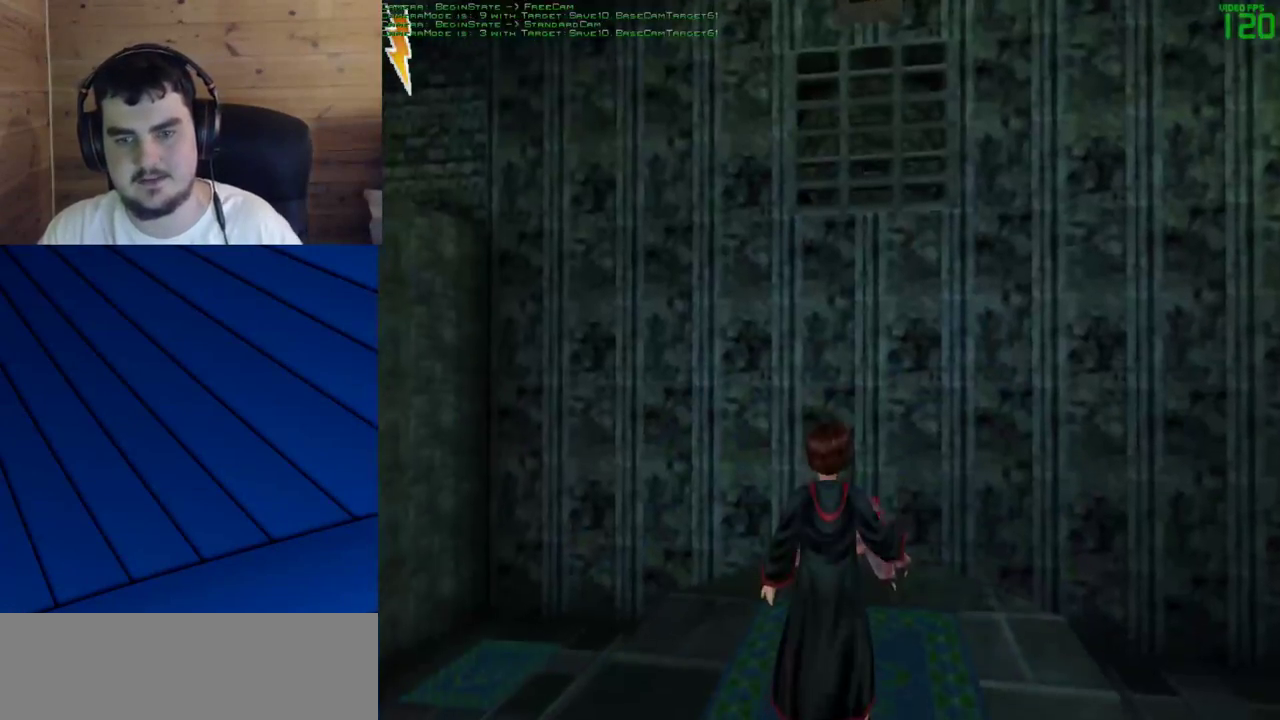
{"keys": [], "mouse": [], "events": [[367, "d", "down"], [467, "d", "up"]]}
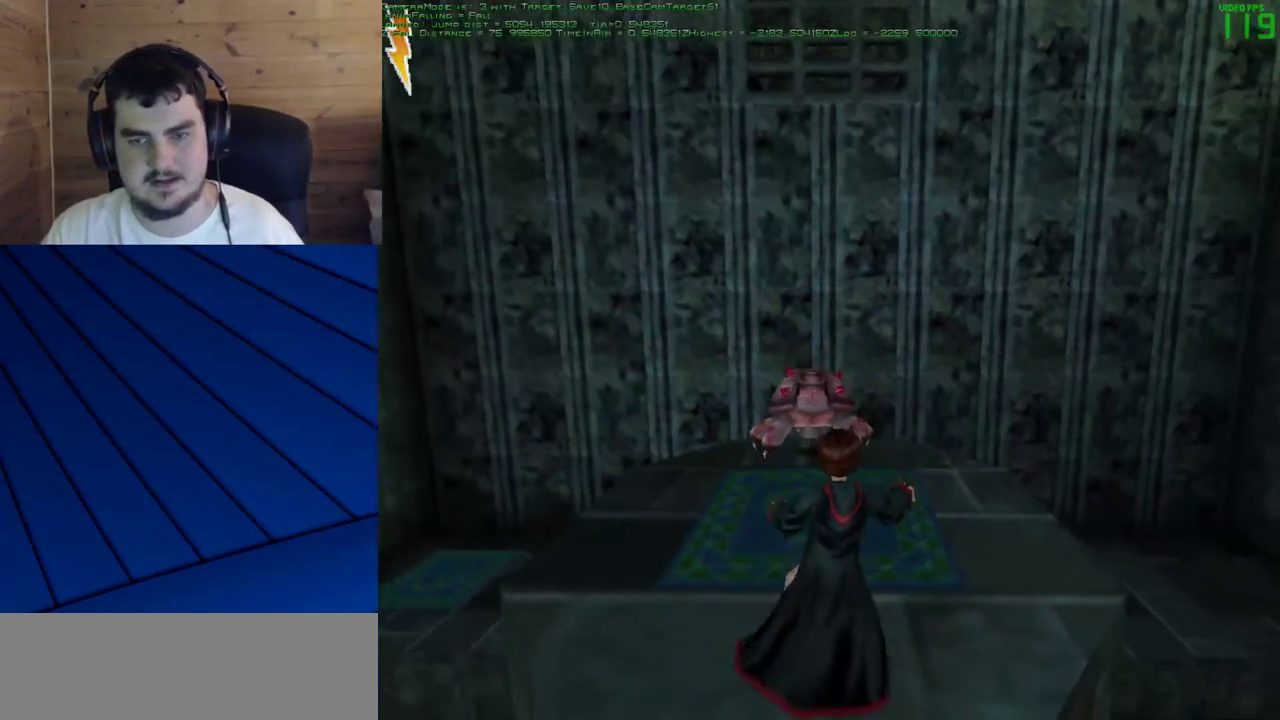
{"keys": ["s"], "mouse": [], "events": [[117, "s", "down"]]}
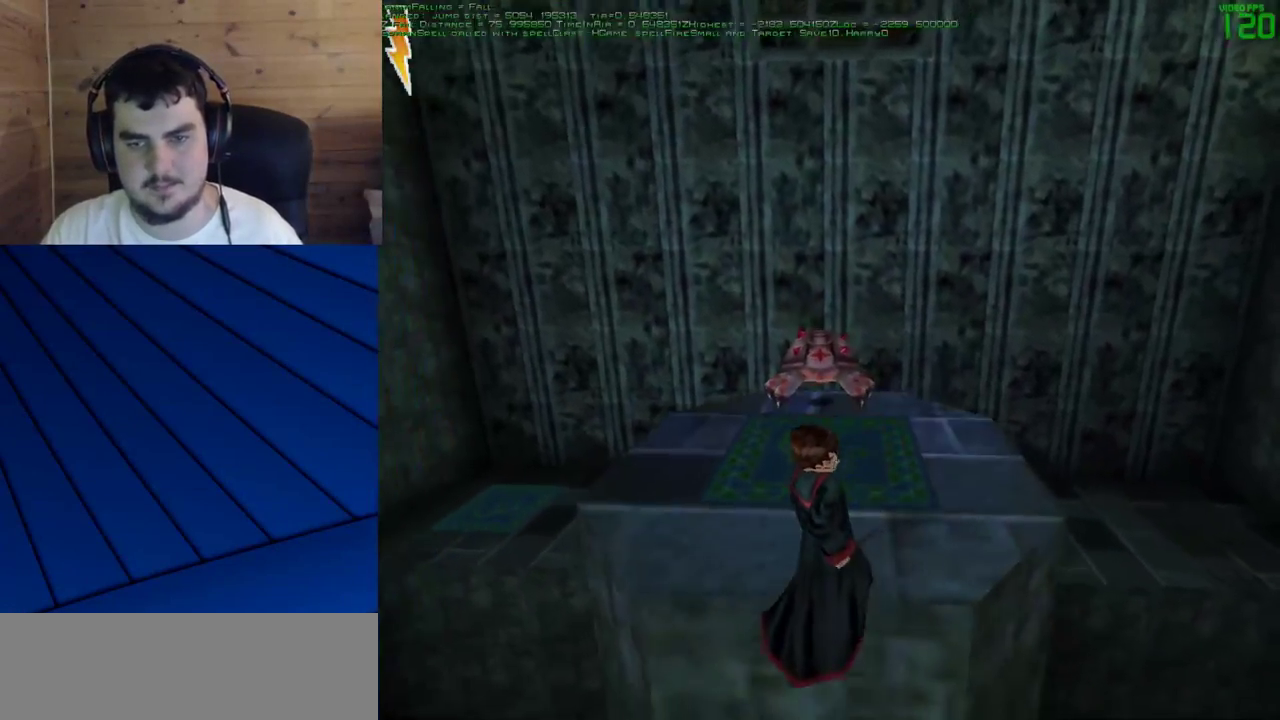
{"keys": [], "mouse": [], "events": [[33, "s", "up"], [167, "w", "down"], [367, "w", "up"]]}
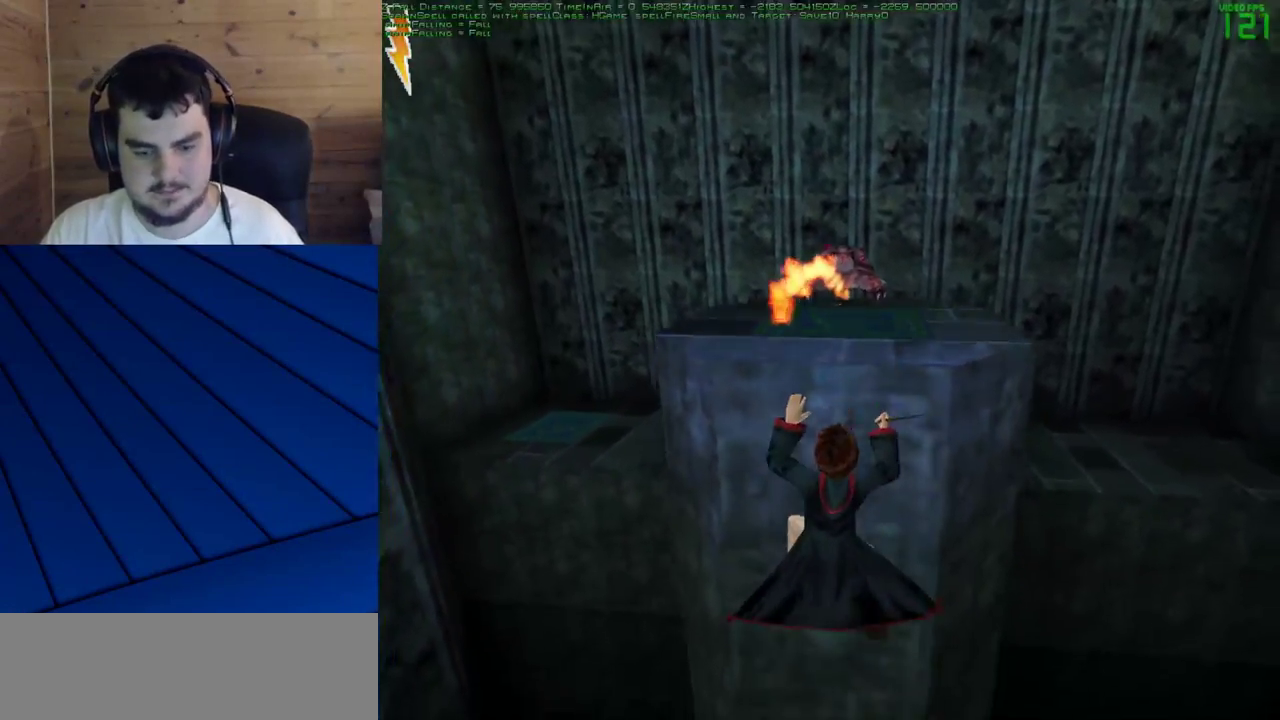
{"keys": [], "mouse": [], "events": []}
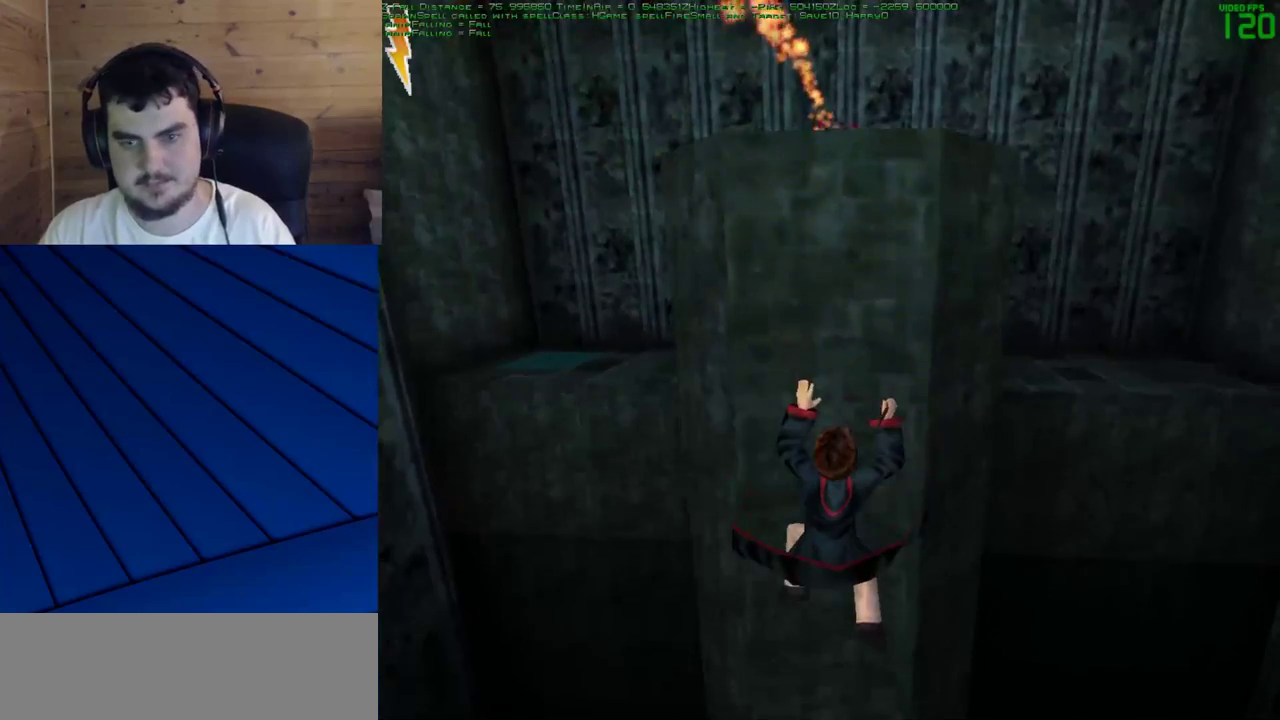
{"keys": [], "mouse": [], "events": []}
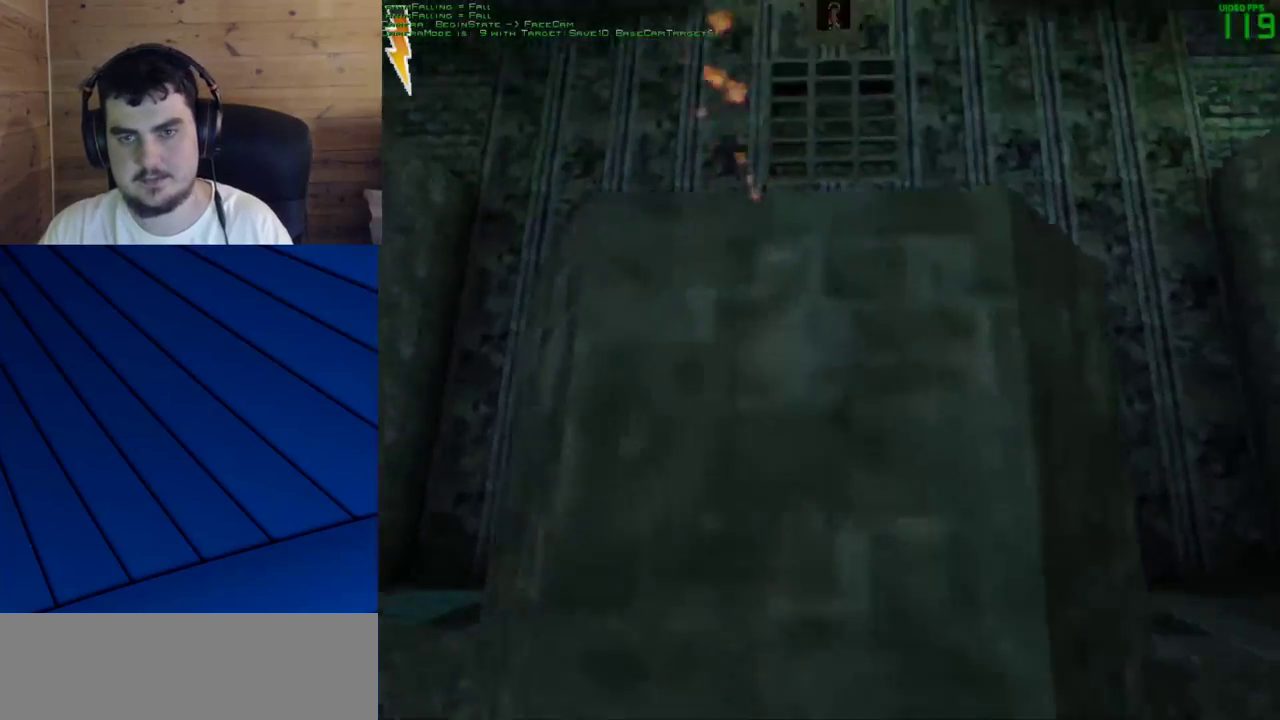
{"keys": [], "mouse": [], "events": []}
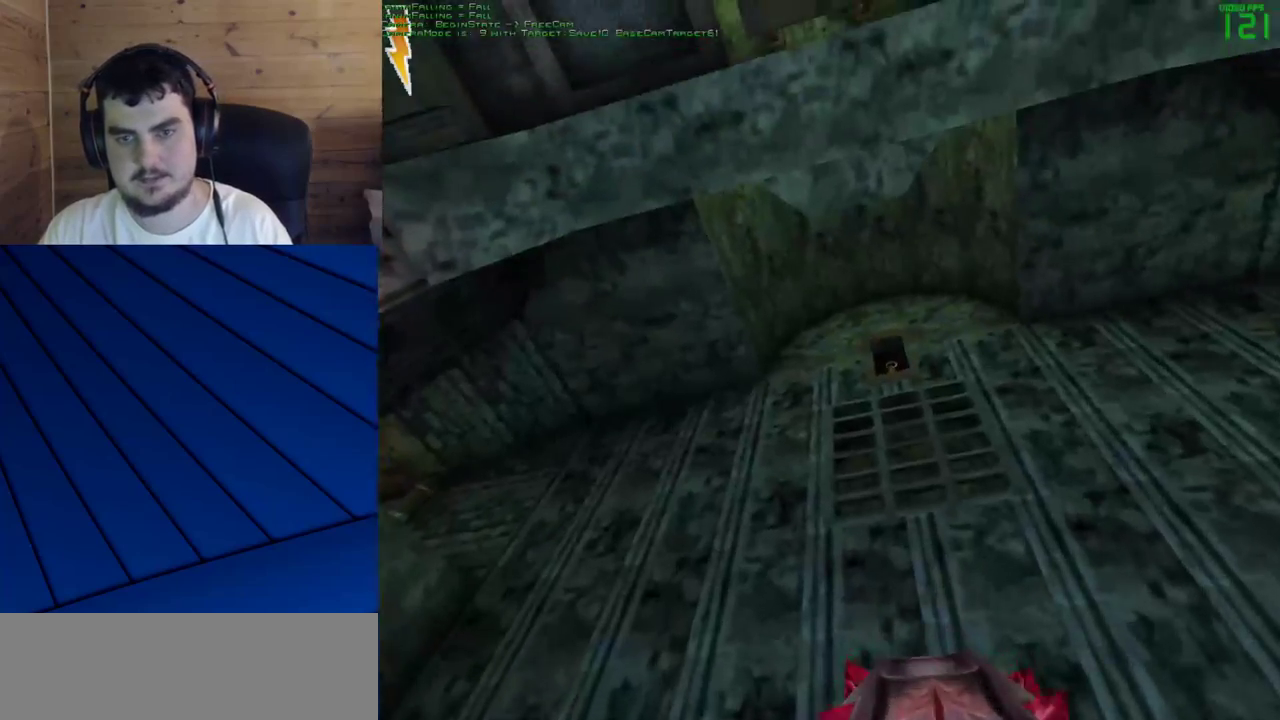
{"keys": [], "mouse": [], "events": []}
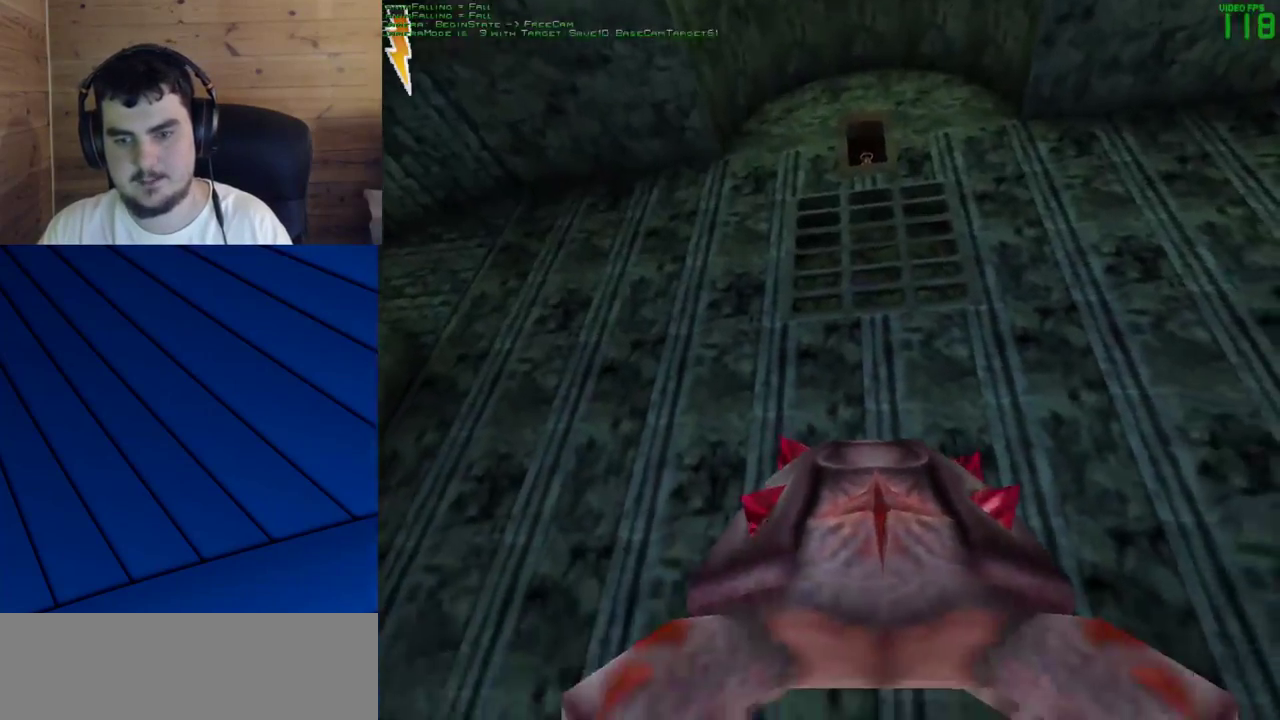
{"keys": [], "mouse": [], "events": []}
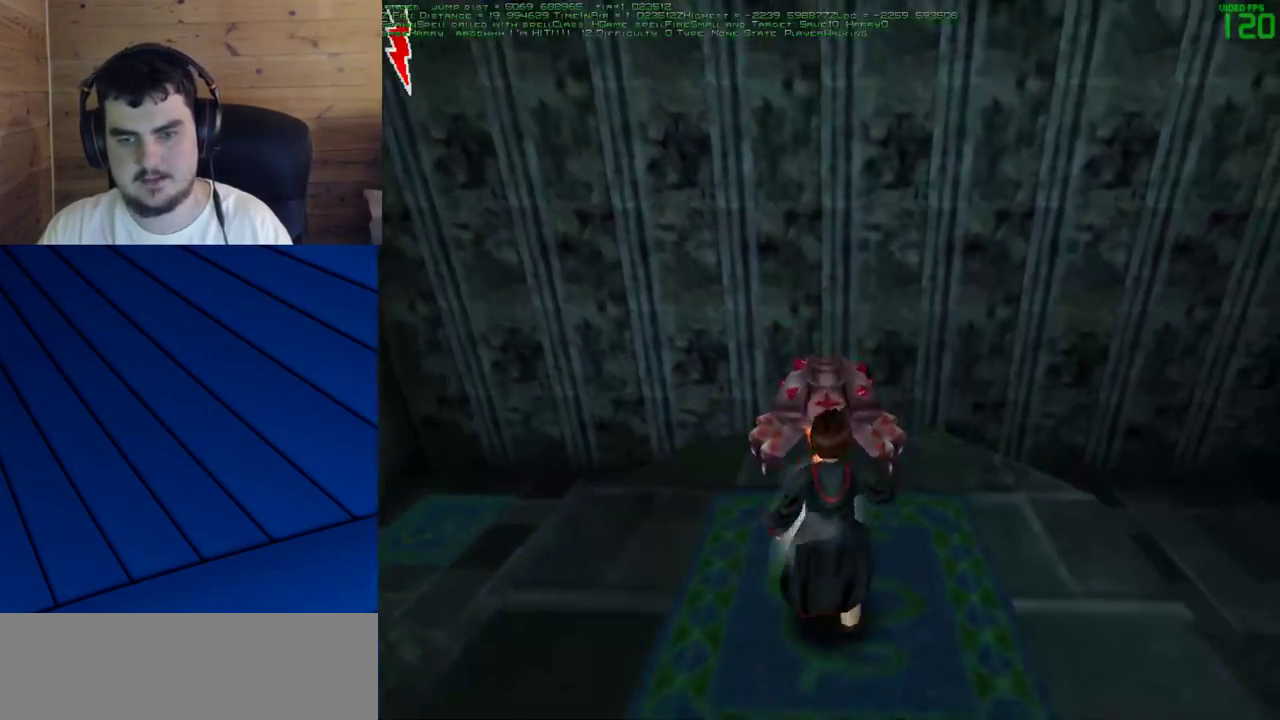
{"keys": [], "mouse": [], "events": [[117, "mouse_left", "down"], [217, "mouse_left", "up"], [267, "mouse_left", "down"], [350, "mouse_left", "up"]]}
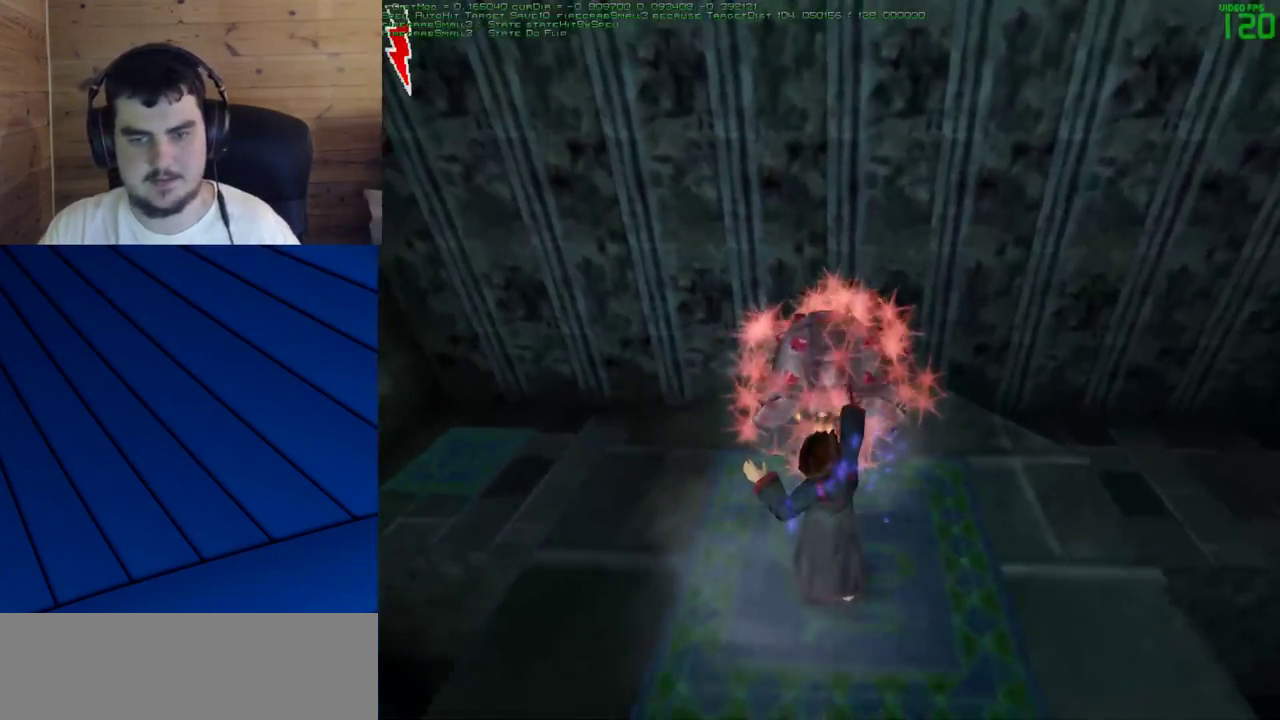
{"keys": ["d"], "mouse": [], "events": [[467, "d", "down"]]}
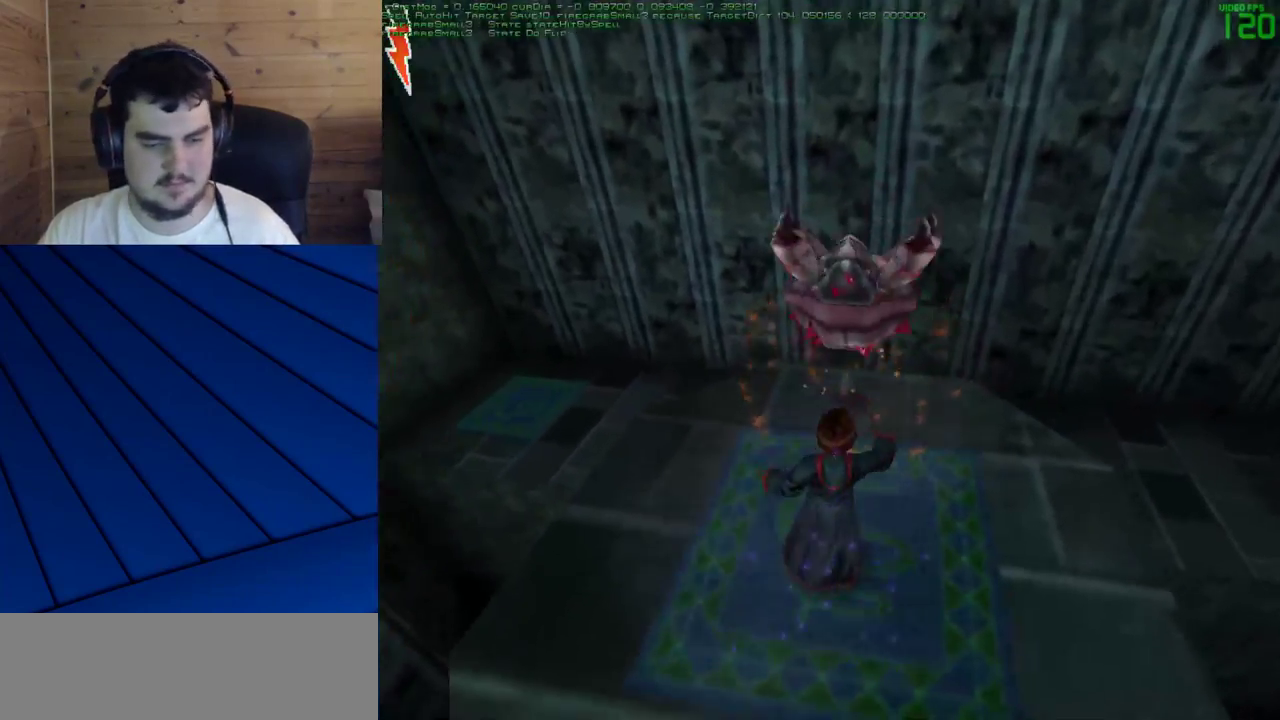
{"keys": ["d", "w"], "mouse": [], "events": [[200, "w", "down"]]}